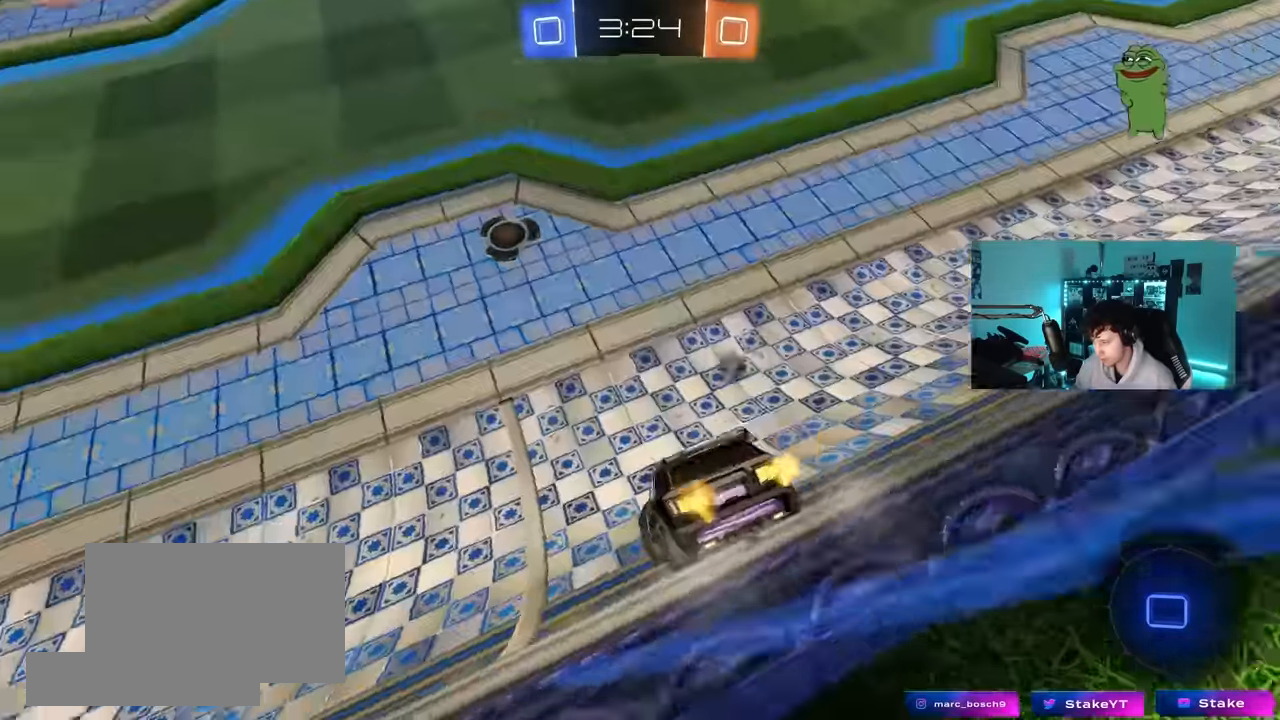
Gameplay with keyboard and mouse; each line is a JSON object with the keys and mouse buttons held at the frame after it. "events" lists presses ("down") and releases ("up") of "1", "2", "3", "4", "5", "a", "alt", "c", "caps_lock", "ctrl", "d", "e", "f", "g", "q", "r", "s", "shift", "space", "t", "tab", "v", "w", "x", "z", "mouse_left", "mouse_wheel" and "mouse_right" between this image and that frame as [ms after this image, input, new state], when the widget could be followed in between. "mouse_left", "mouse_wheel", "mouse_right" = the "left", "wheel", "right" buttons of the "mouse" list. No other keys are recorded. "wheel" means that the mouse wheel is clicked or scrolled. "mouse_move" is the direction in which the mouse moves at that frame (one of eight, or "still"), when it could be read.
{"keys": ["w"], "mouse": ["right"], "mouse_move": "still", "events": [[434, "a", "up"], [484, "mouse_right", "down"]]}
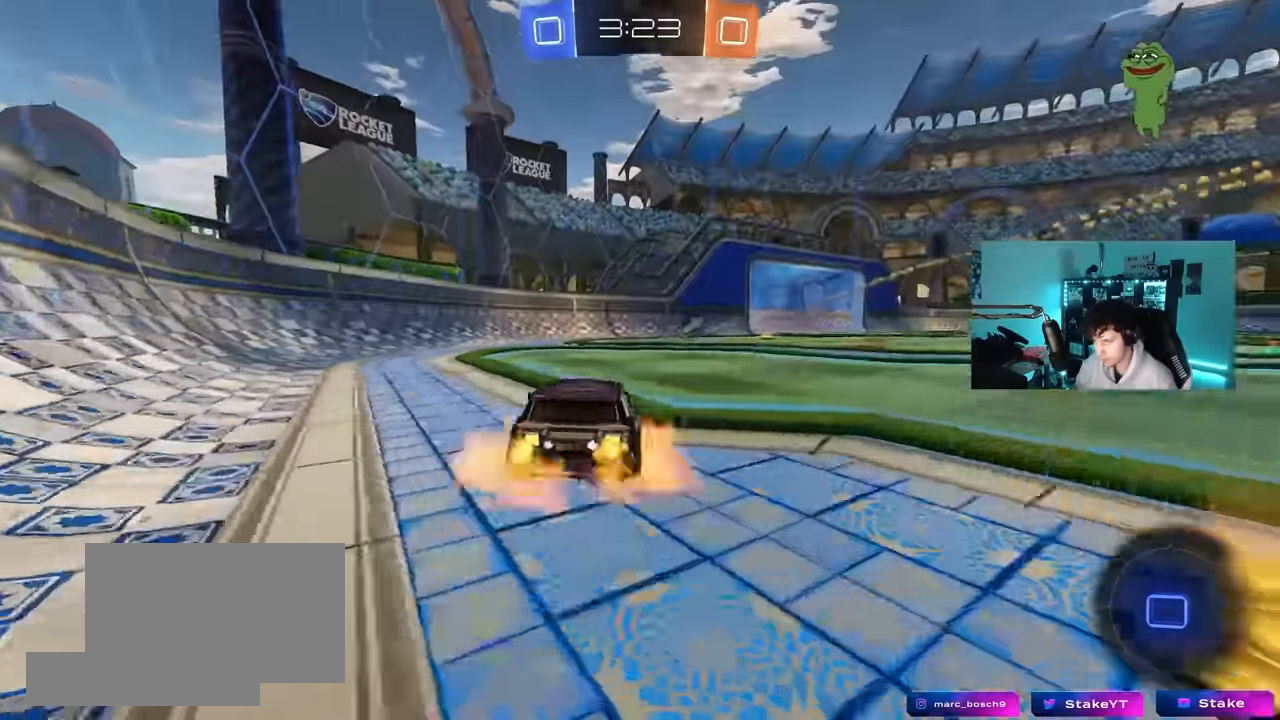
{"keys": ["a", "shift", "space"], "mouse": [], "mouse_move": "still", "events": [[34, "d", "down"], [84, "mouse_right", "up"], [134, "a", "down"], [134, "shift", "down"], [184, "d", "up"], [217, "mouse_right", "down"], [267, "s", "down"], [267, "w", "up"], [367, "space", "down"], [417, "mouse_right", "up"], [500, "s", "up"]]}
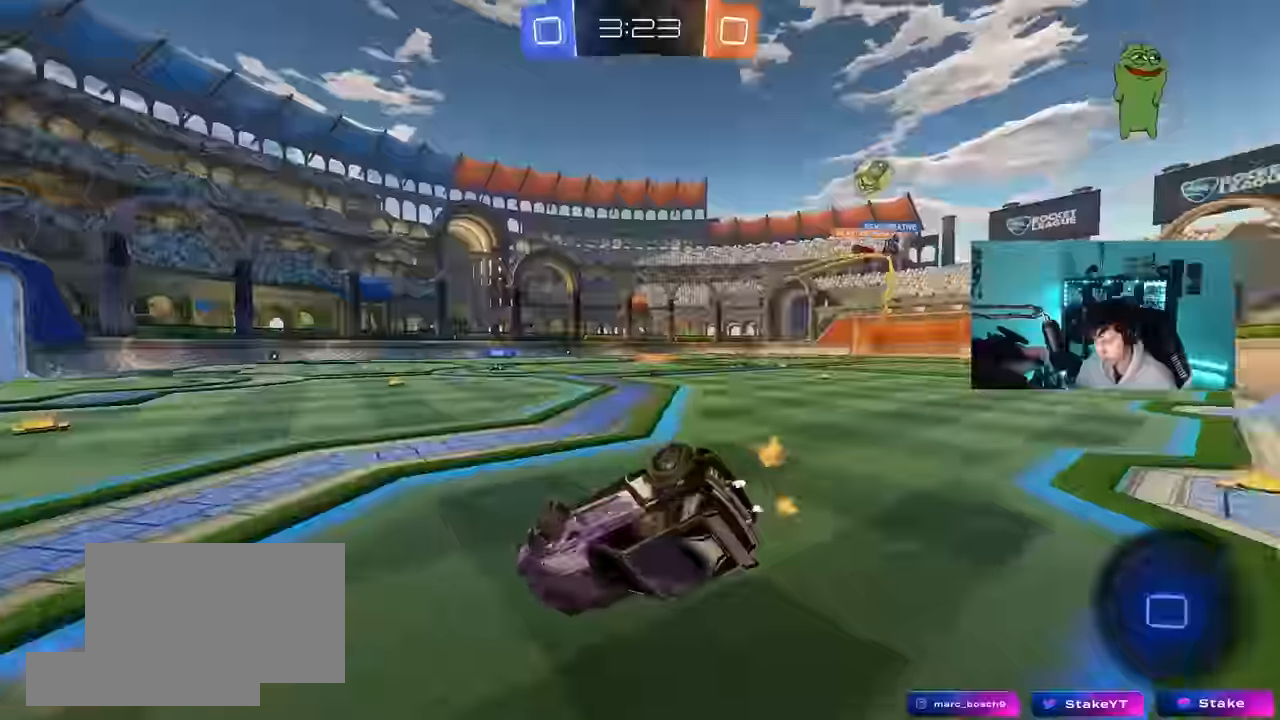
{"keys": [], "mouse": [], "mouse_move": "still", "events": [[50, "space", "up"], [150, "s", "down"], [384, "shift", "up"], [417, "a", "up"], [417, "s", "up"]]}
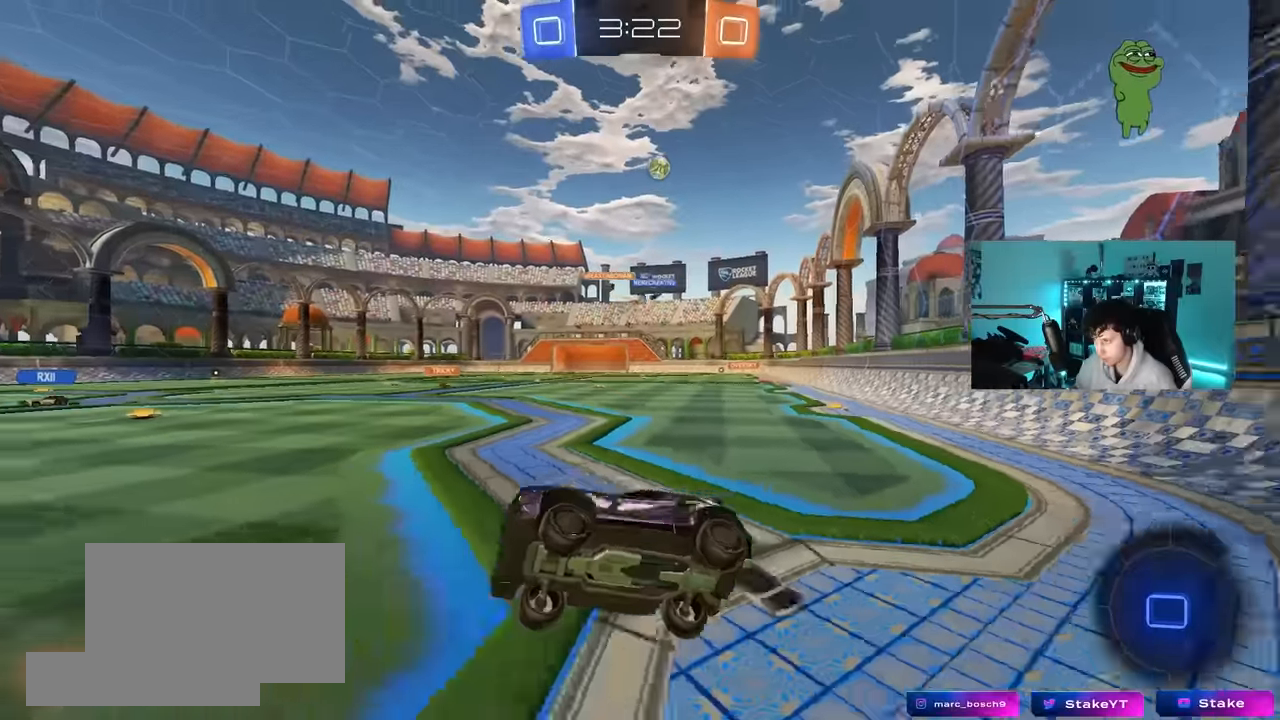
{"keys": ["d", "shift", "w"], "mouse": [], "mouse_move": "still", "events": [[167, "d", "down"], [167, "w", "down"], [434, "shift", "down"]]}
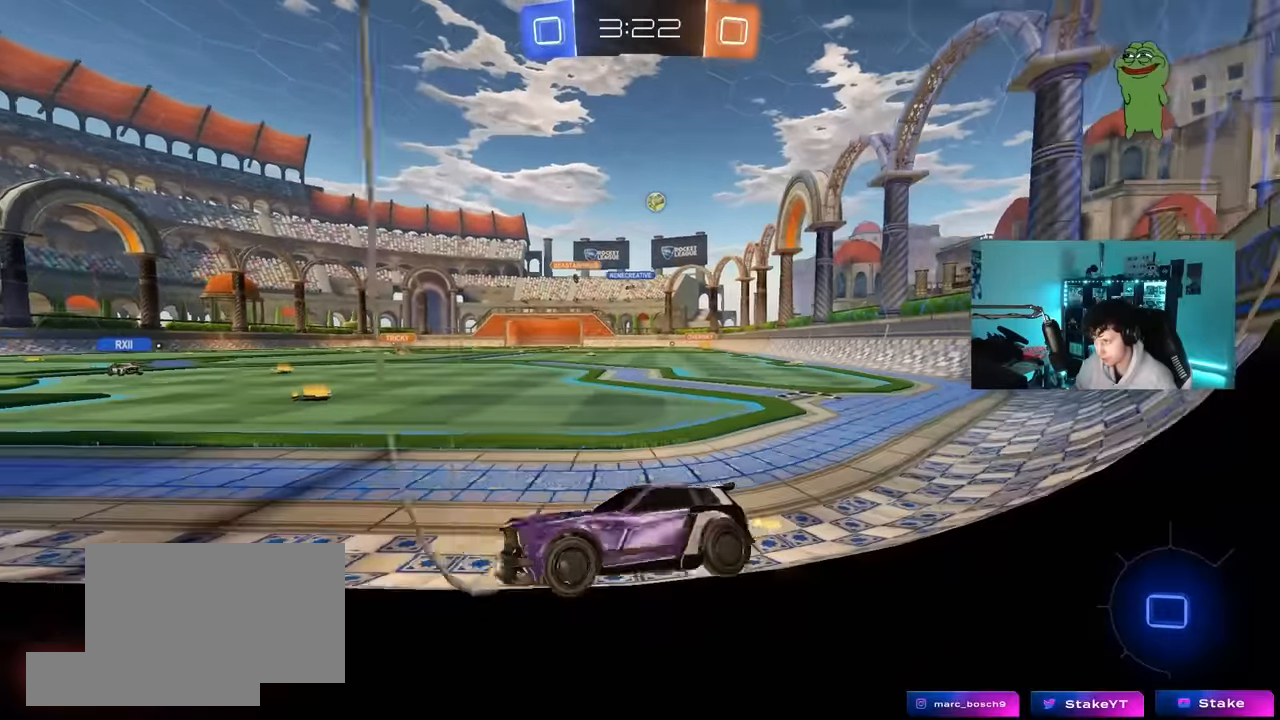
{"keys": ["w"], "mouse": [], "mouse_move": "still", "events": [[84, "shift", "up"], [267, "shift", "down"], [317, "shift", "up"], [417, "d", "up"]]}
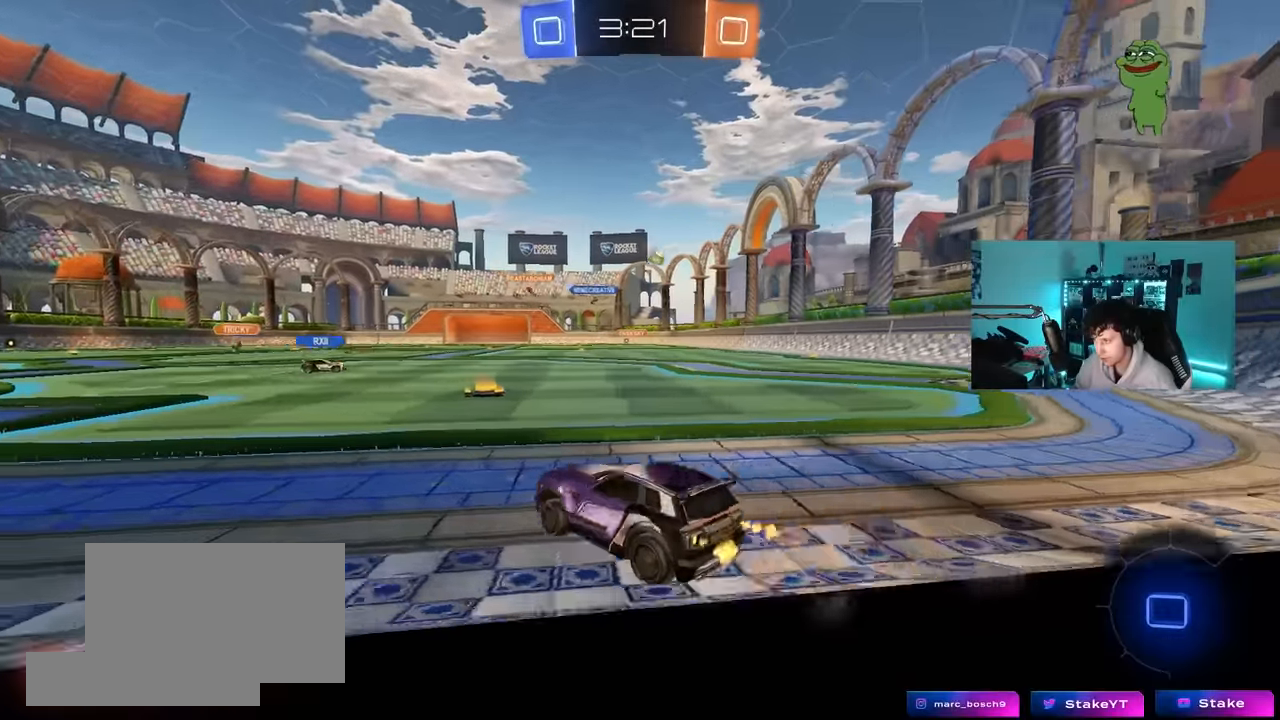
{"keys": ["d", "w"], "mouse": [], "mouse_move": "still", "events": [[100, "d", "down"], [184, "shift", "down"], [284, "shift", "up"]]}
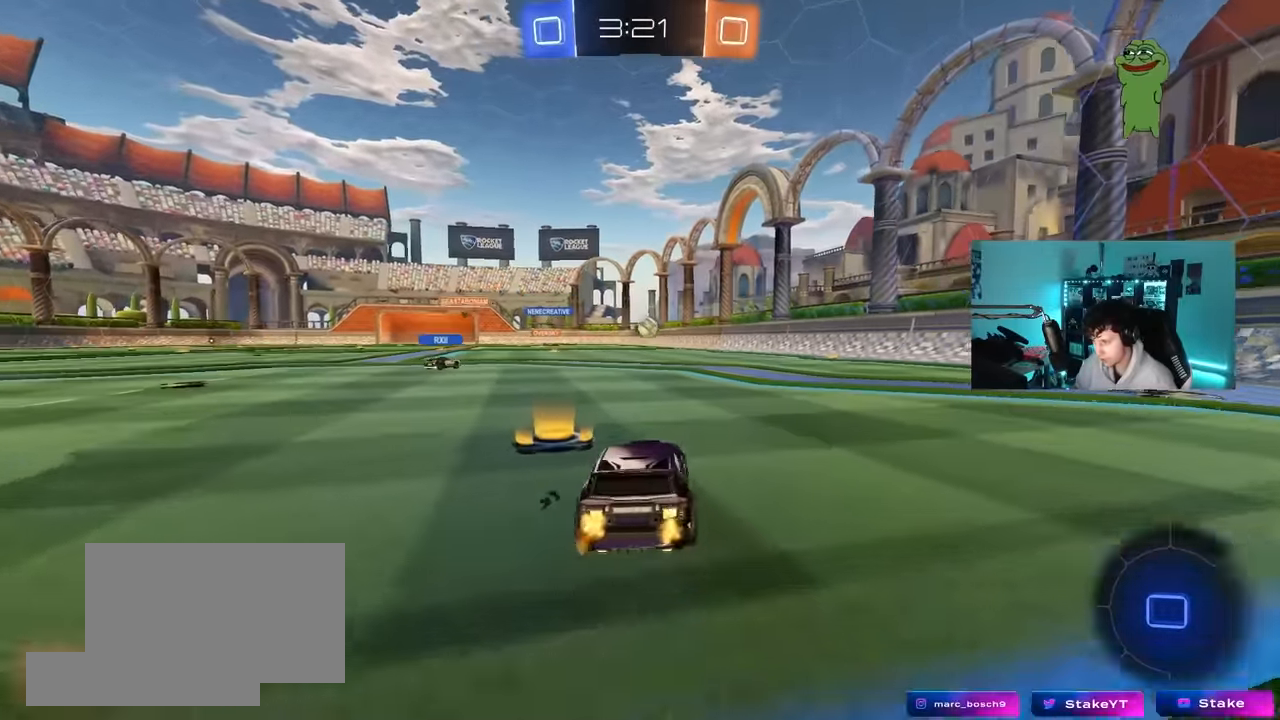
{"keys": ["w"], "mouse": [], "mouse_move": "still", "events": [[300, "space", "down"], [450, "space", "up"], [484, "d", "up"]]}
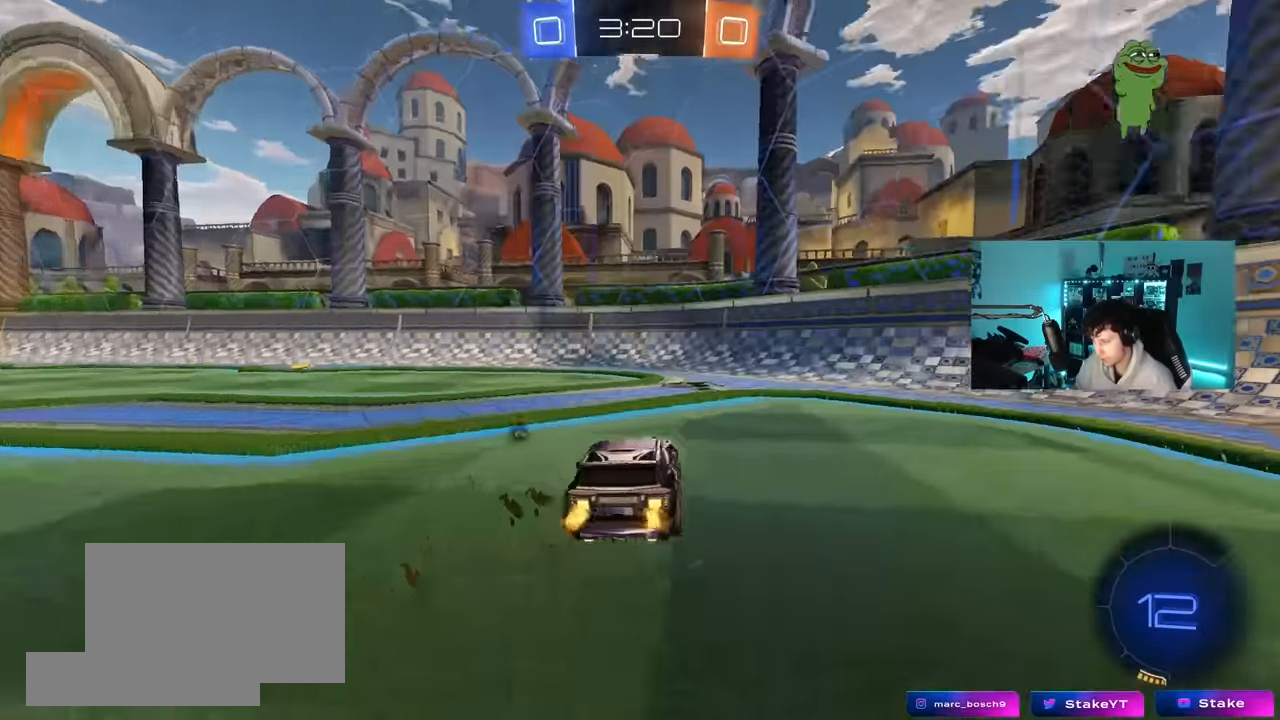
{"keys": ["d", "shift", "w"], "mouse": [], "mouse_move": "still", "events": [[167, "d", "down"], [167, "space", "down"], [316, "shift", "down"], [316, "space", "up"]]}
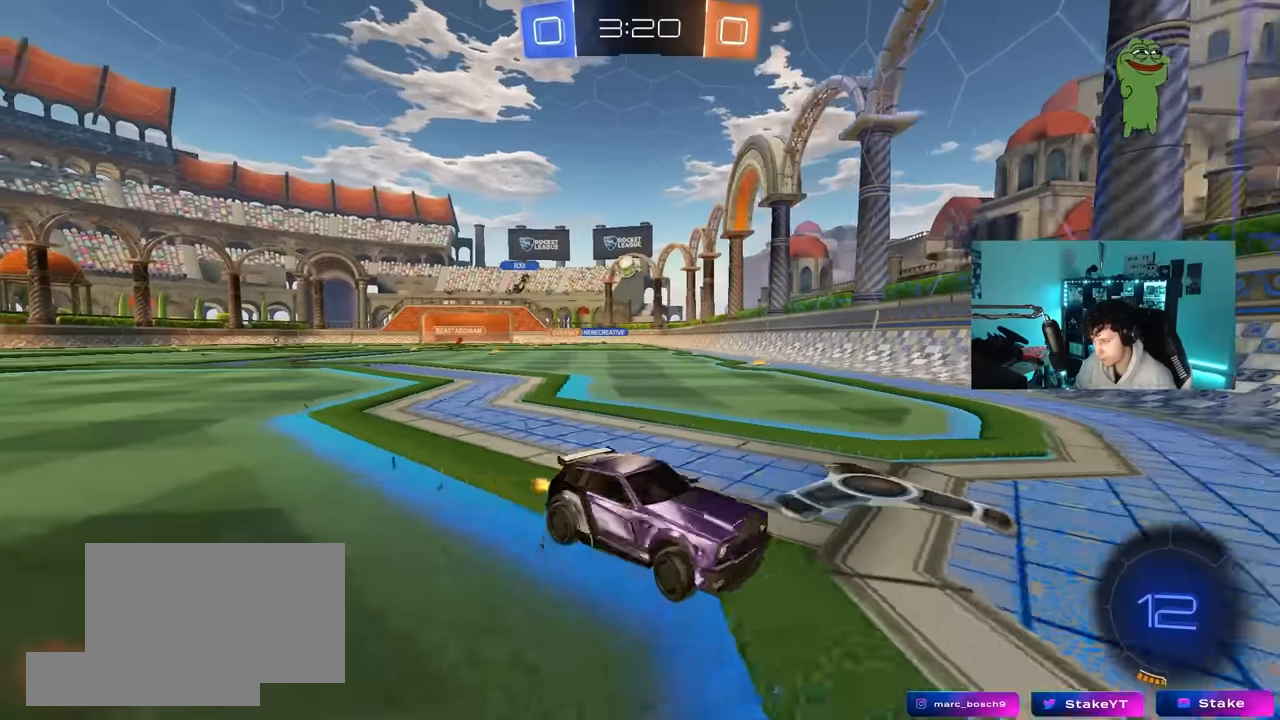
{"keys": ["a", "s"], "mouse": [], "mouse_move": "still", "events": [[150, "d", "up"], [150, "w", "up"], [200, "a", "down"], [233, "s", "down"], [283, "shift", "up"]]}
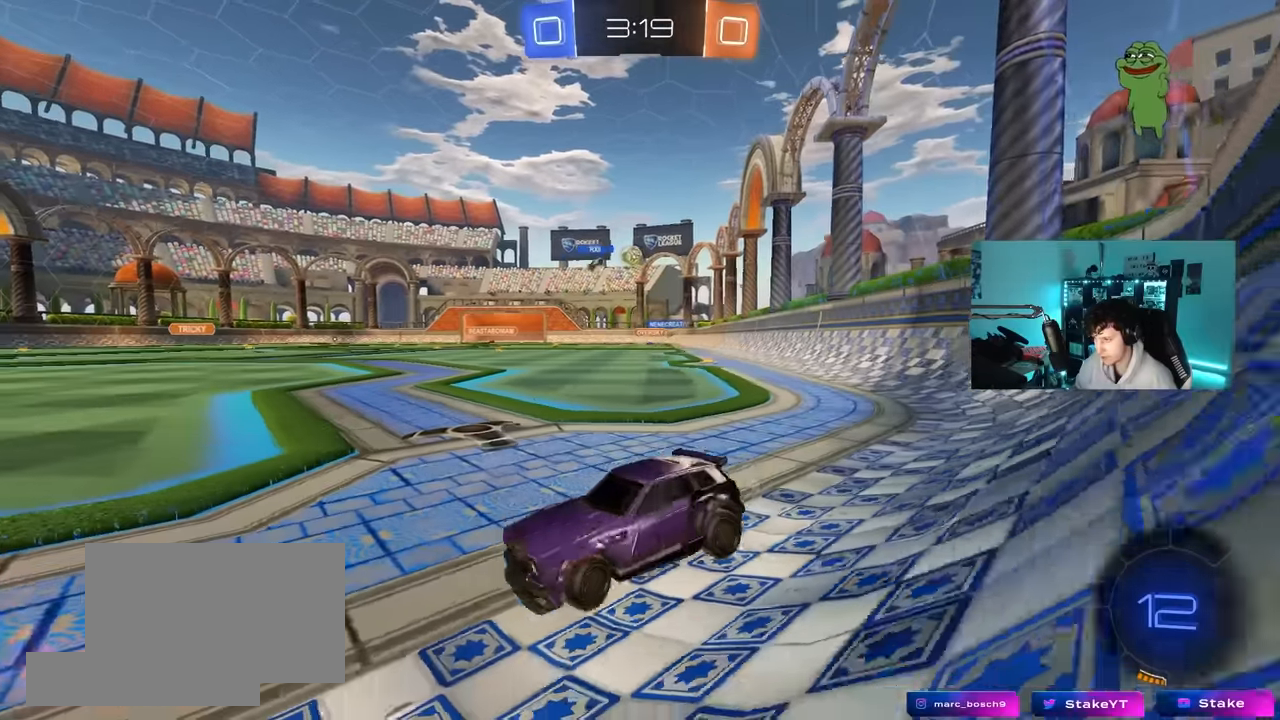
{"keys": ["d", "w"], "mouse": [], "mouse_move": "still", "events": [[66, "a", "up"], [66, "s", "up"], [116, "d", "down"], [200, "w", "down"]]}
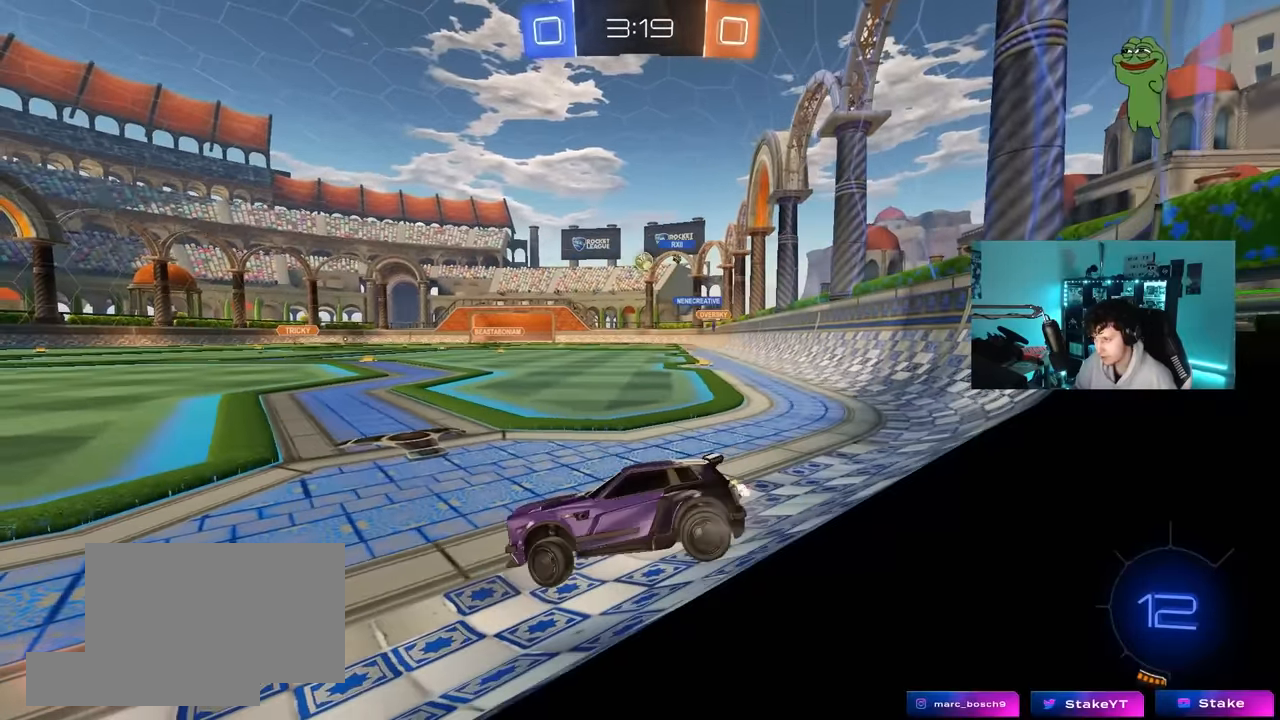
{"keys": [], "mouse": ["right"], "mouse_move": "still", "events": [[316, "w", "up"], [366, "d", "up"], [416, "s", "down"], [500, "mouse_right", "down"], [500, "s", "up"]]}
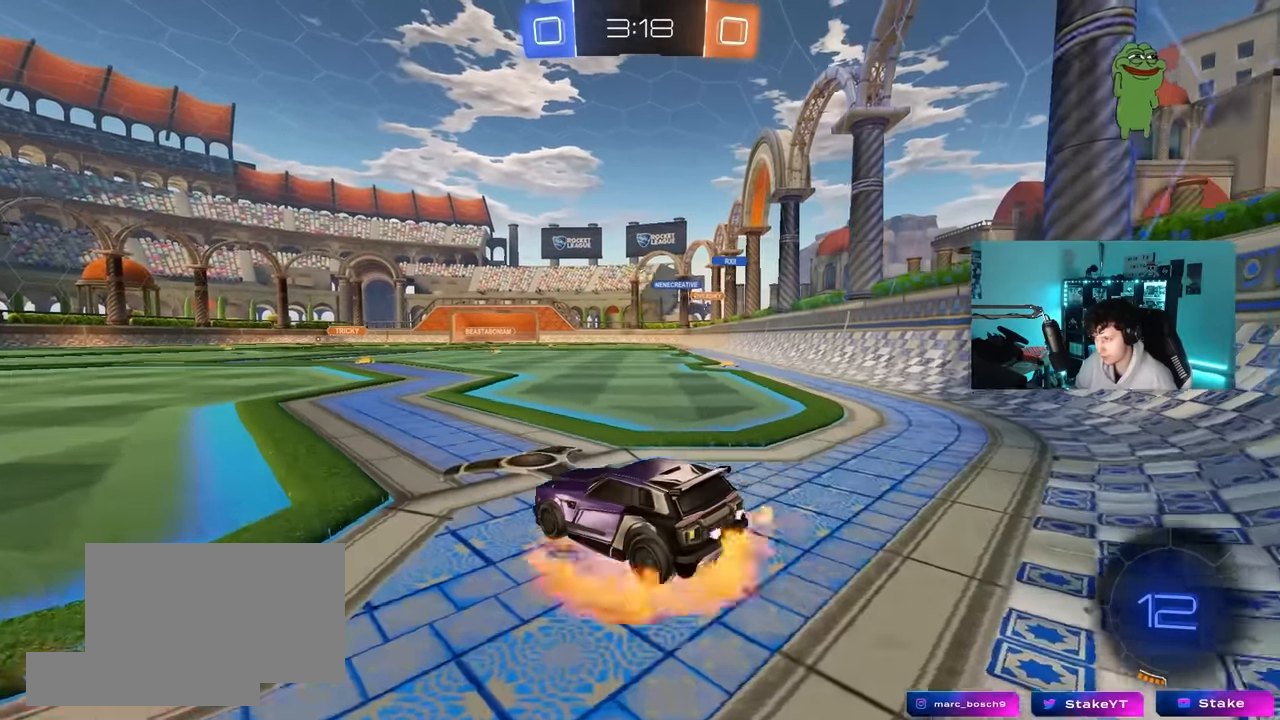
{"keys": [], "mouse": [], "mouse_move": "still", "events": [[50, "mouse_right", "up"], [200, "w", "down"], [333, "w", "up"]]}
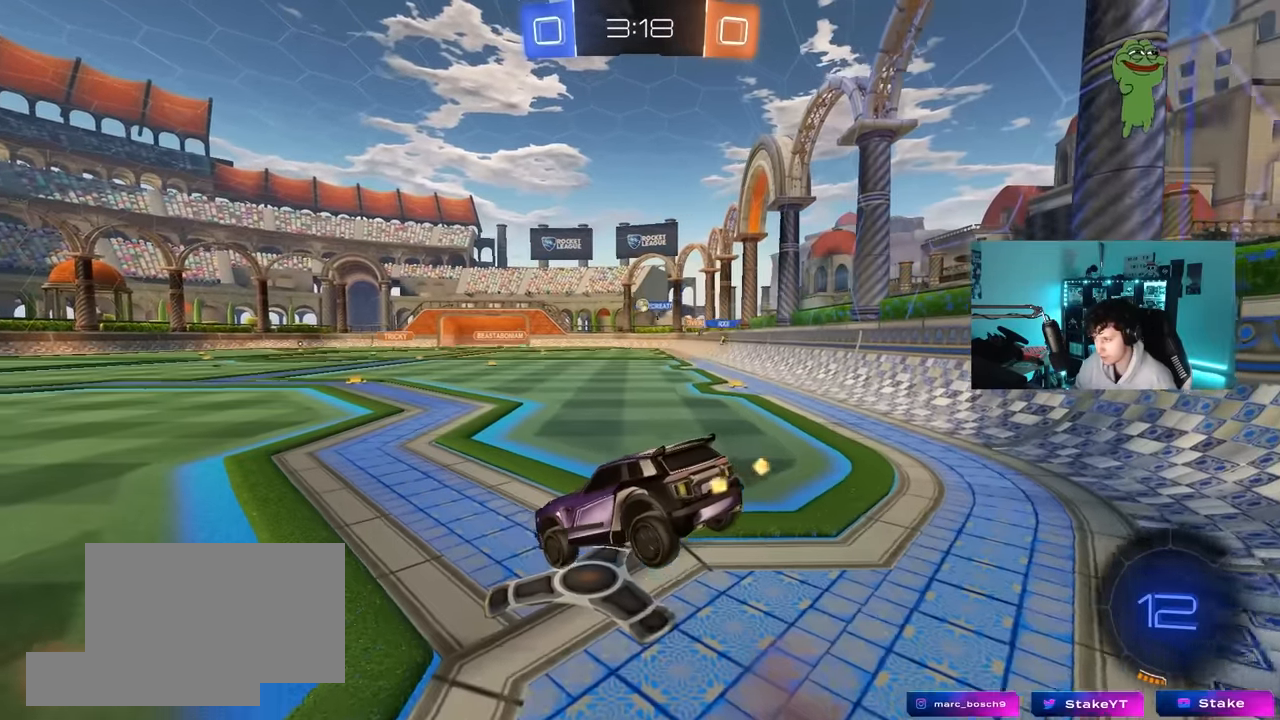
{"keys": [], "mouse": [], "mouse_move": "still", "events": [[66, "s", "down"], [116, "d", "down"], [250, "a", "down"], [250, "d", "up"], [300, "s", "up"], [433, "a", "up"]]}
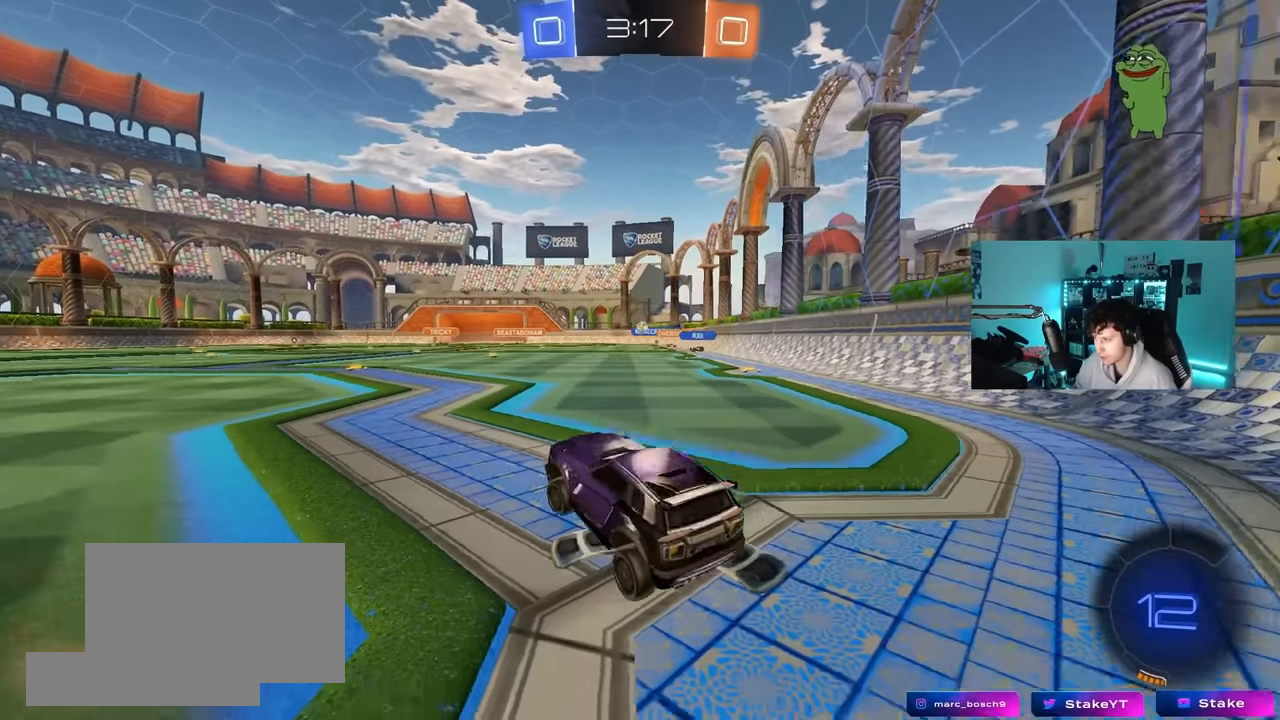
{"keys": [], "mouse": [], "mouse_move": "still", "events": [[33, "w", "down"], [83, "mouse_right", "down"], [133, "w", "up"], [166, "s", "down"], [216, "mouse_right", "up"], [266, "d", "down"], [366, "d", "up"], [416, "mouse_right", "down"], [416, "s", "up"], [450, "mouse_right", "up"]]}
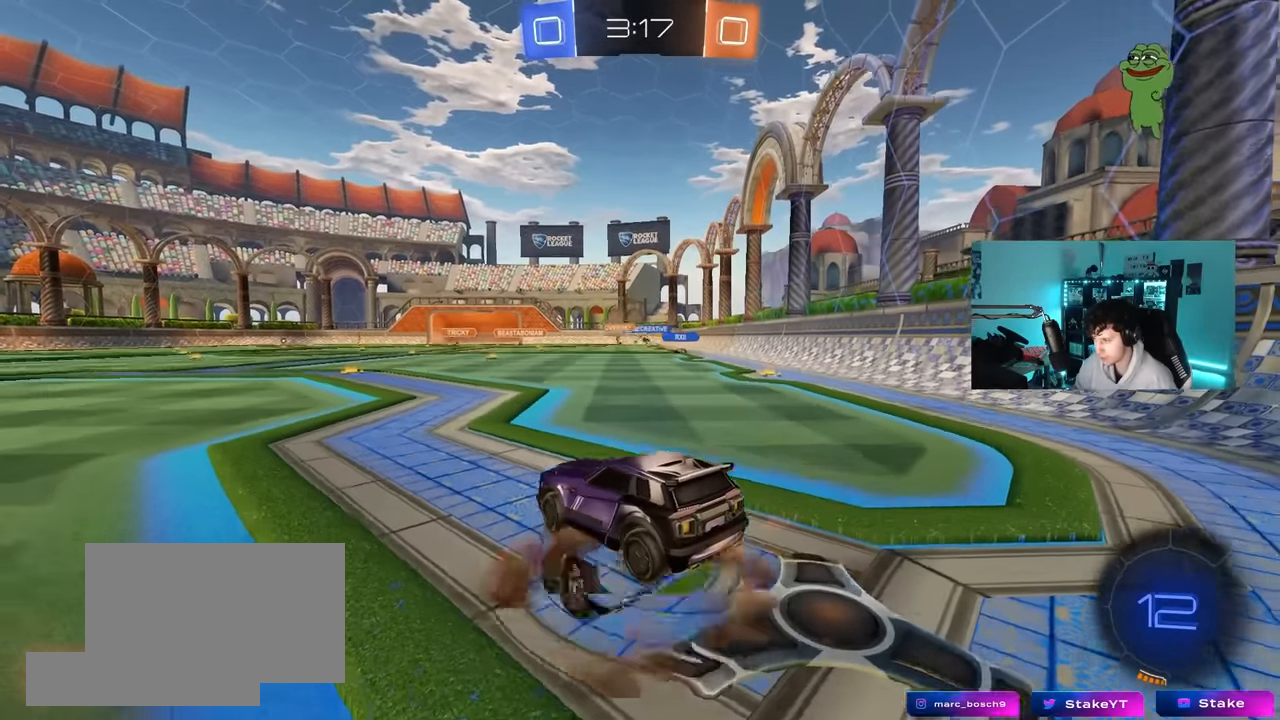
{"keys": ["d", "s"], "mouse": [], "mouse_move": "still", "events": [[50, "w", "down"], [100, "d", "down"], [200, "d", "up"], [233, "w", "up"], [383, "s", "down"], [466, "d", "down"]]}
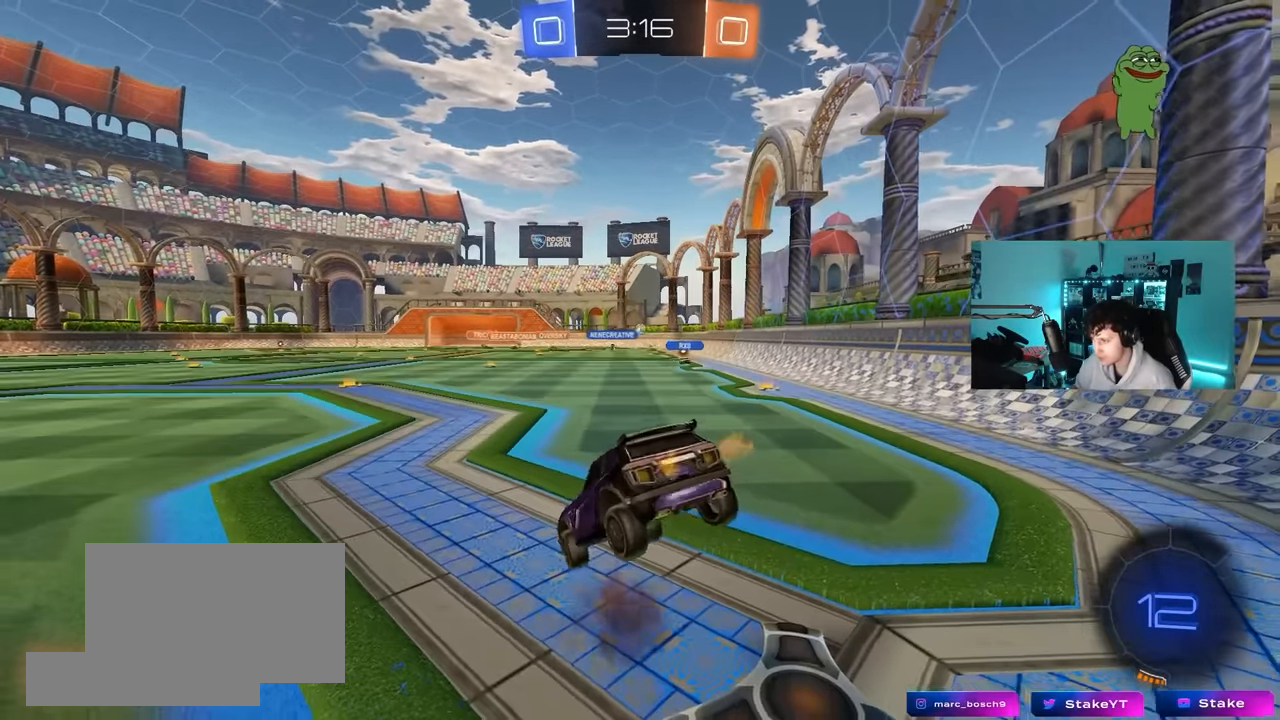
{"keys": ["d", "shift"], "mouse": ["right"], "mouse_move": "still", "events": [[16, "s", "up"], [66, "d", "up"], [166, "a", "down"], [200, "shift", "down"], [350, "a", "up"], [400, "d", "down"], [483, "mouse_right", "down"]]}
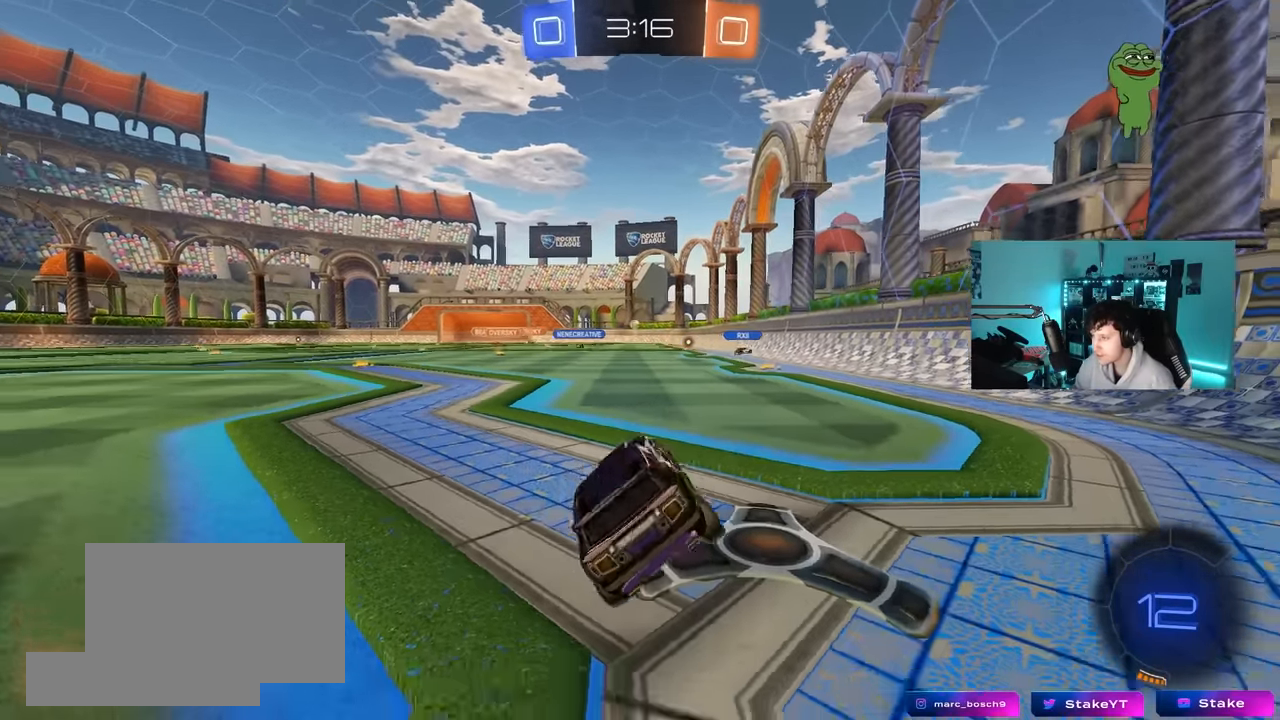
{"keys": [], "mouse": [], "mouse_move": "still", "events": [[83, "d", "up"], [83, "shift", "up"], [133, "mouse_right", "up"], [133, "w", "down"], [183, "a", "down"], [216, "w", "up"], [266, "mouse_right", "down"], [366, "mouse_right", "up"], [416, "a", "up"]]}
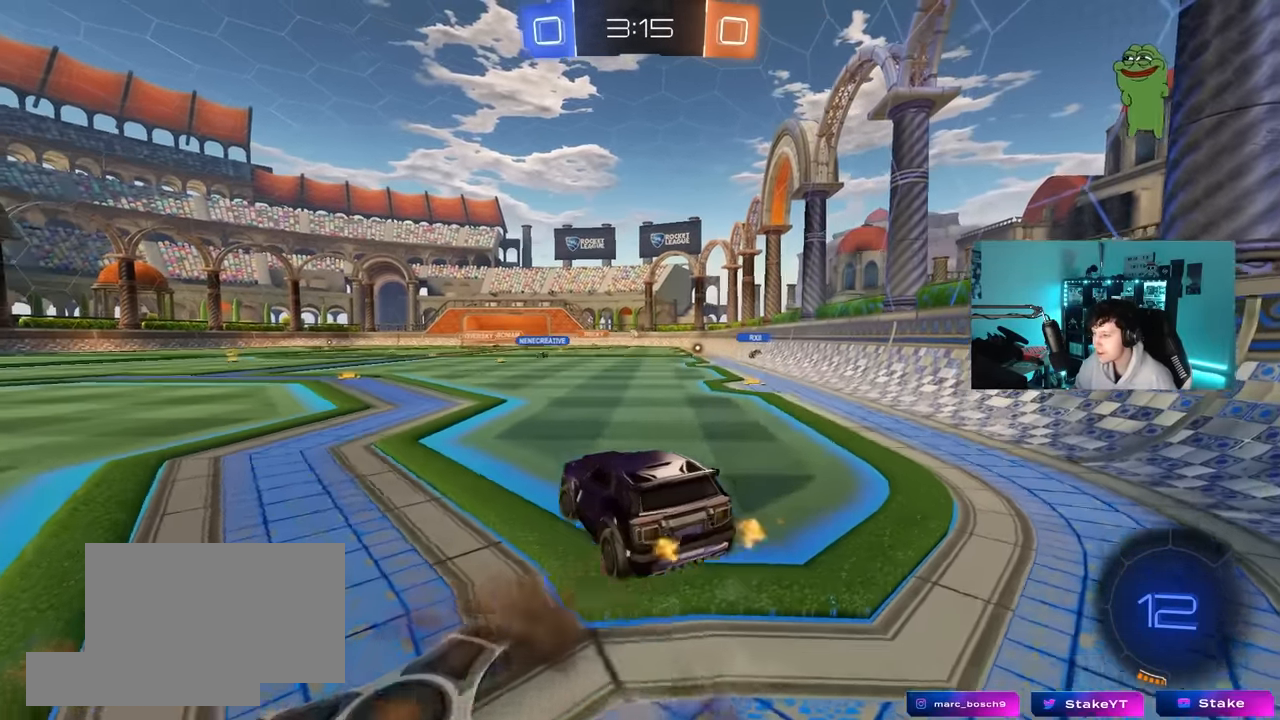
{"keys": ["a", "s"], "mouse": [], "mouse_move": "still", "events": [[100, "a", "down"], [283, "a", "up"], [466, "a", "down"], [466, "s", "down"]]}
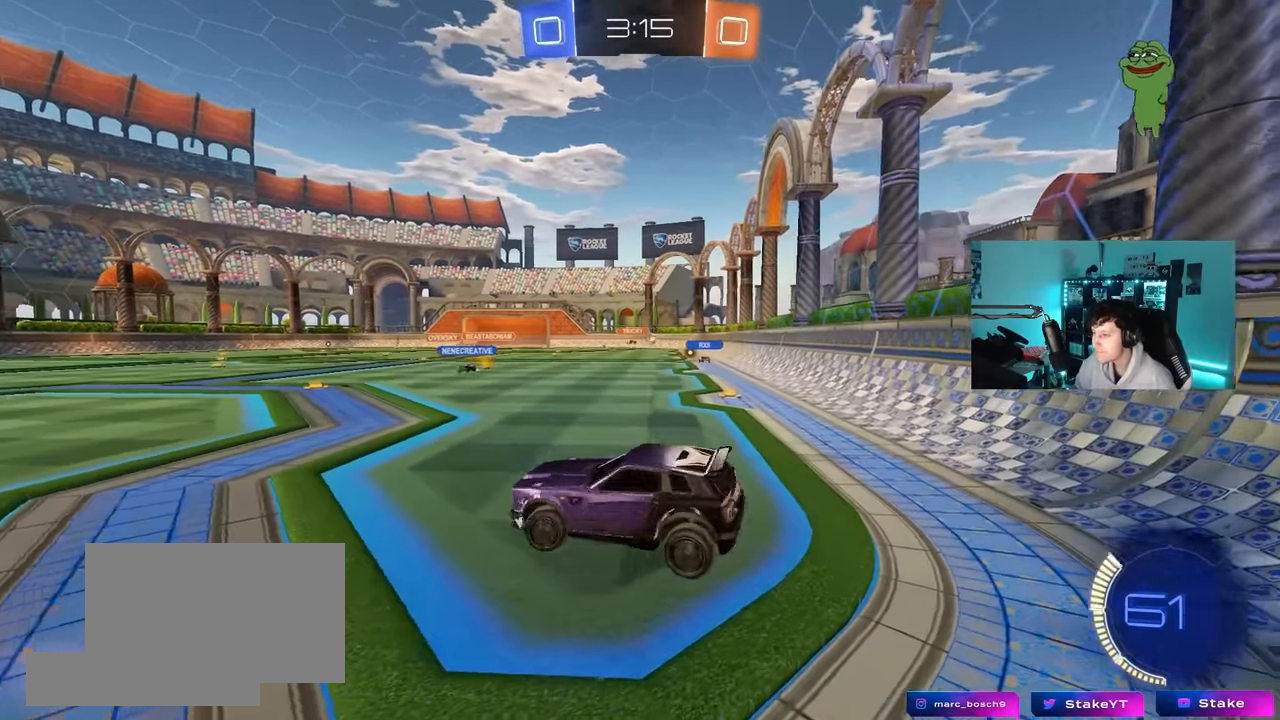
{"keys": ["w"], "mouse": ["right"], "mouse_move": "still", "events": [[116, "a", "up"], [116, "s", "up"], [350, "w", "down"], [483, "mouse_right", "down"]]}
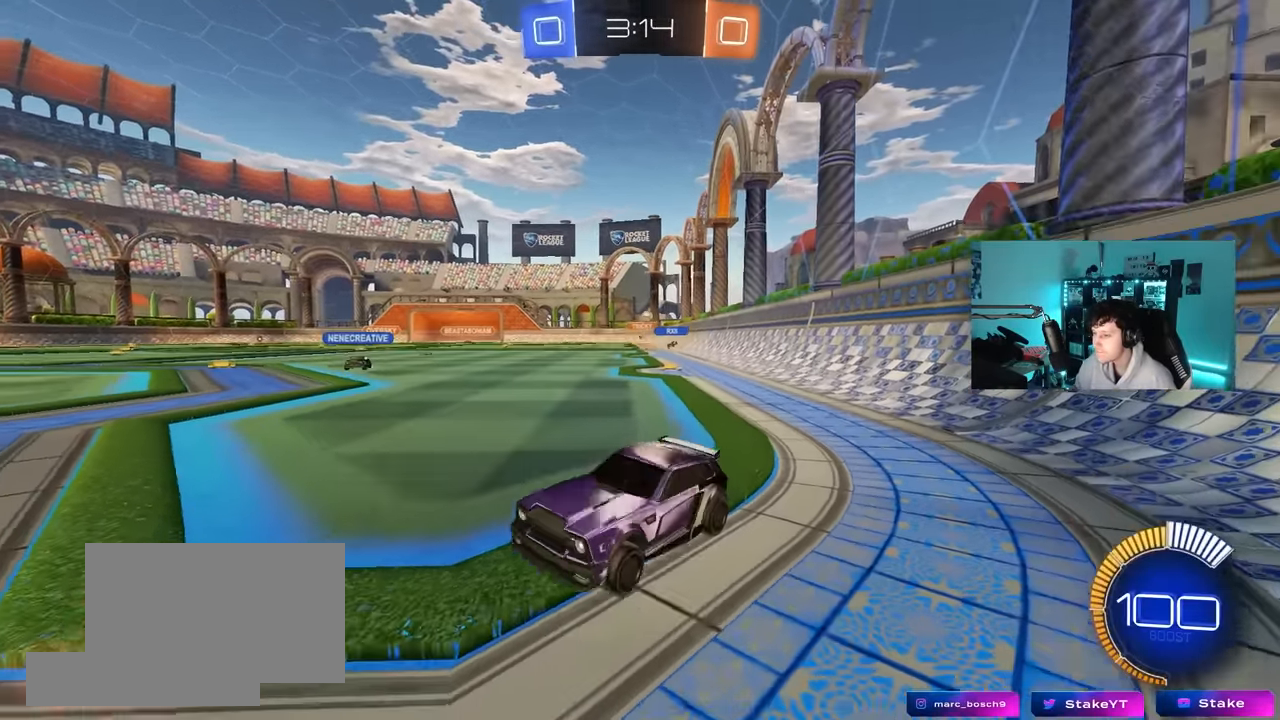
{"keys": ["d", "s"], "mouse": [], "mouse_move": "still", "events": [[133, "d", "down"], [183, "mouse_right", "up"], [183, "w", "up"], [266, "s", "down"], [316, "d", "up"], [367, "a", "down"], [500, "a", "up"], [500, "d", "down"]]}
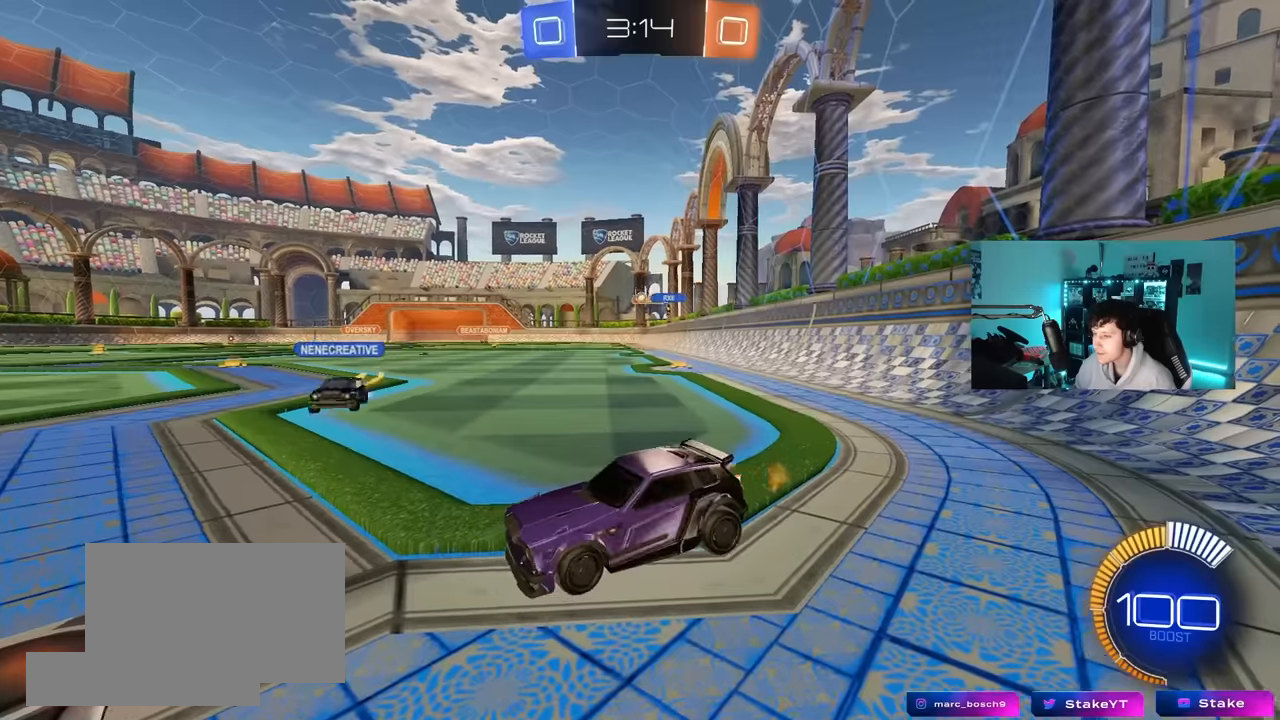
{"keys": ["d", "shift"], "mouse": ["right"], "mouse_move": "still", "events": [[100, "mouse_right", "down"], [150, "d", "up"], [200, "mouse_right", "up"], [234, "mouse_right", "down"], [434, "s", "up"], [467, "d", "down"], [467, "shift", "down"]]}
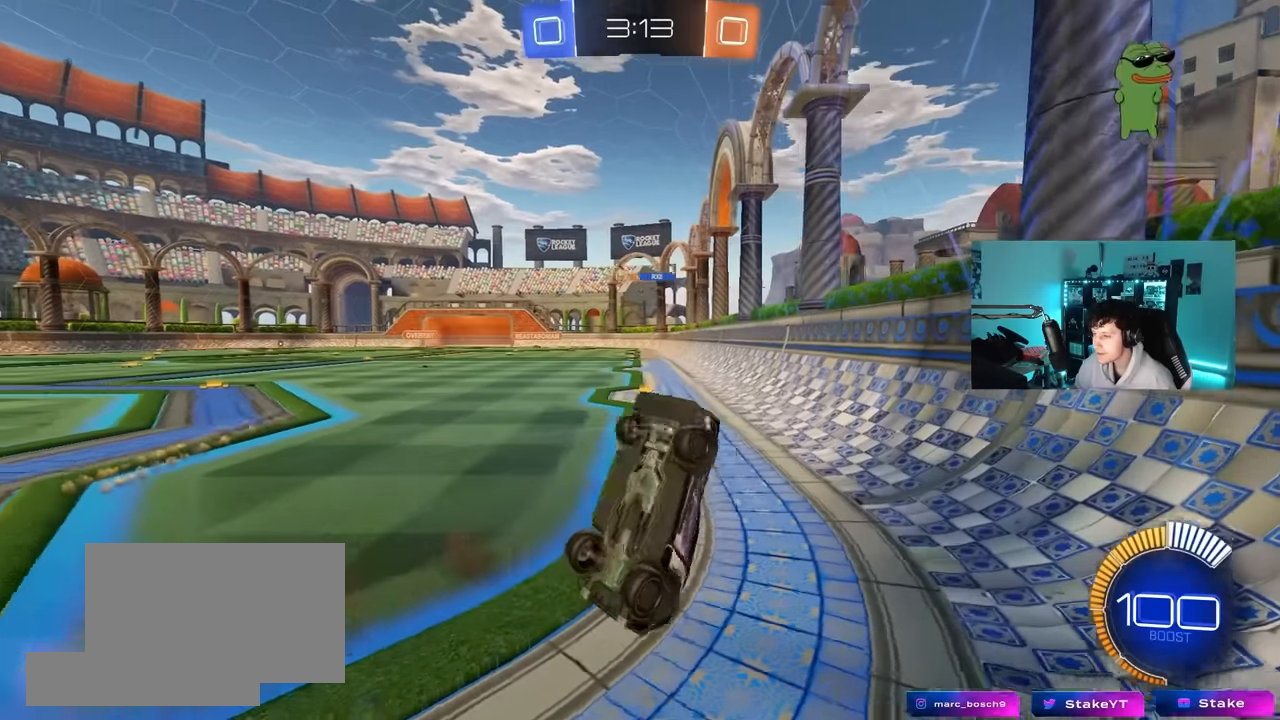
{"keys": ["a", "w"], "mouse": [], "mouse_move": "still", "events": [[17, "mouse_right", "up"], [67, "w", "down"], [350, "a", "down"], [350, "d", "up"], [350, "shift", "up"]]}
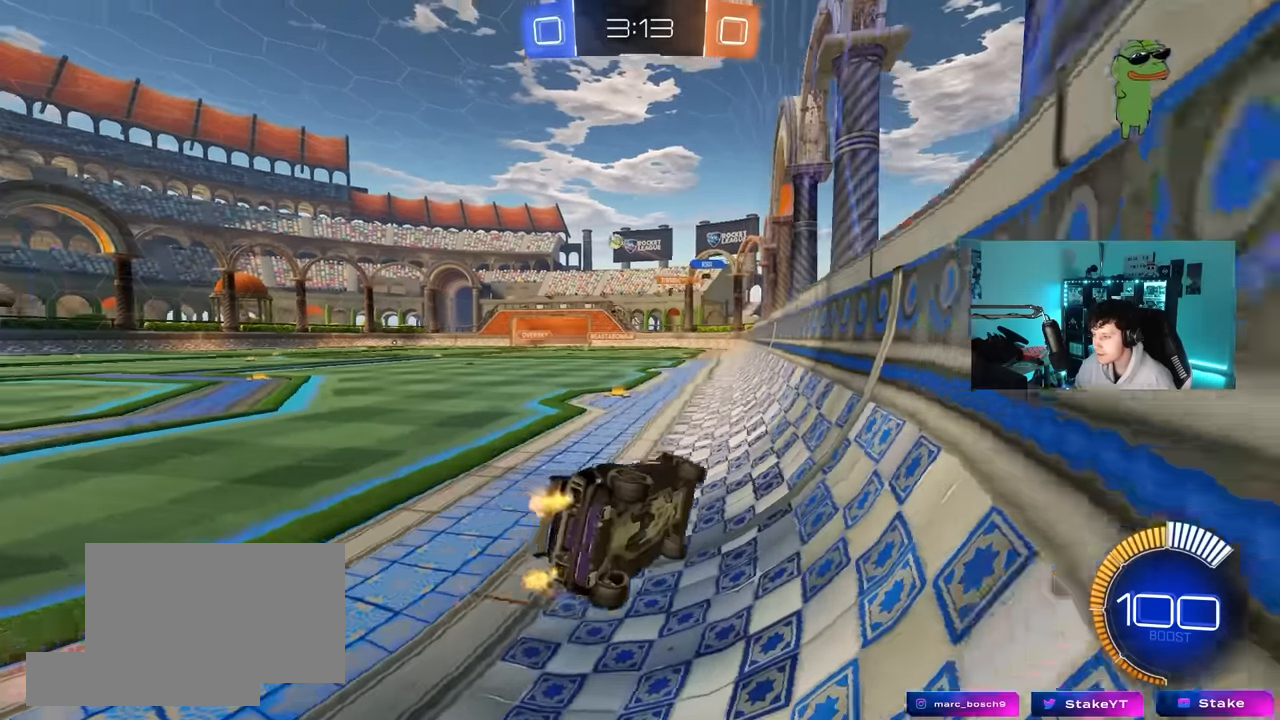
{"keys": ["a", "w"], "mouse": [], "mouse_move": "still", "events": [[267, "shift", "down"], [317, "shift", "up"]]}
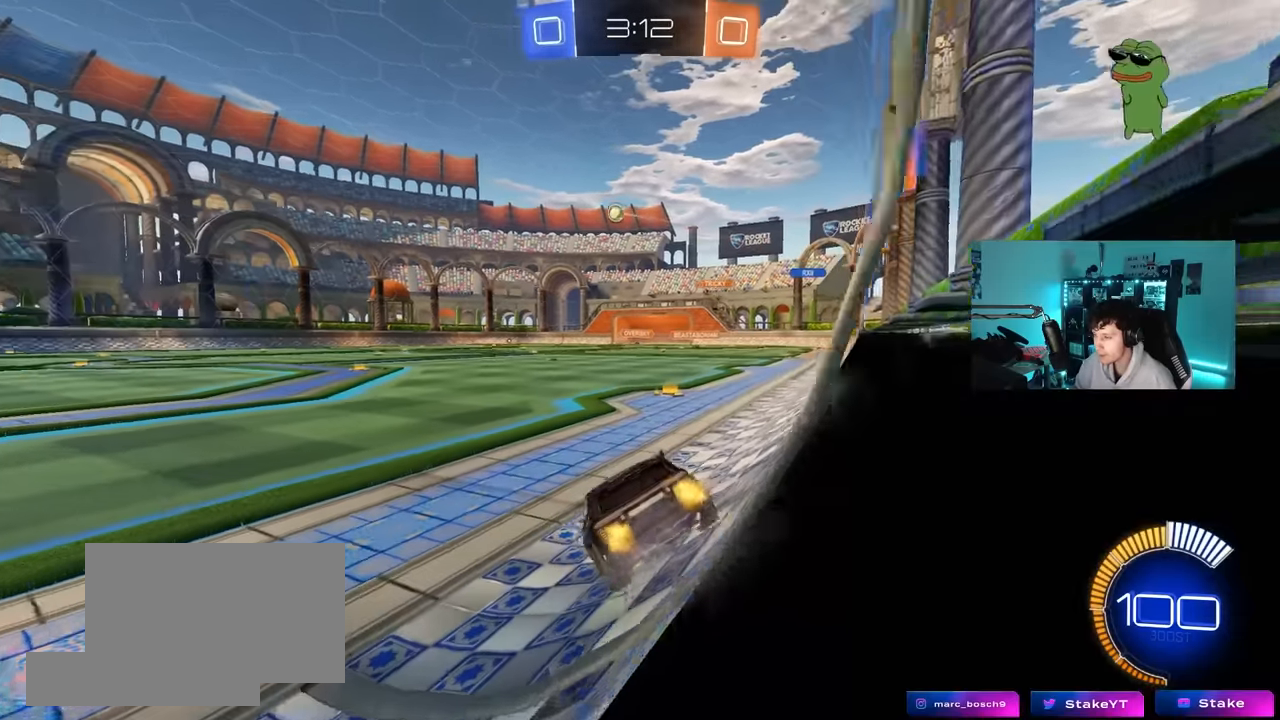
{"keys": ["w"], "mouse": [], "mouse_move": "still", "events": [[200, "space", "down"], [384, "space", "up"], [467, "a", "up"]]}
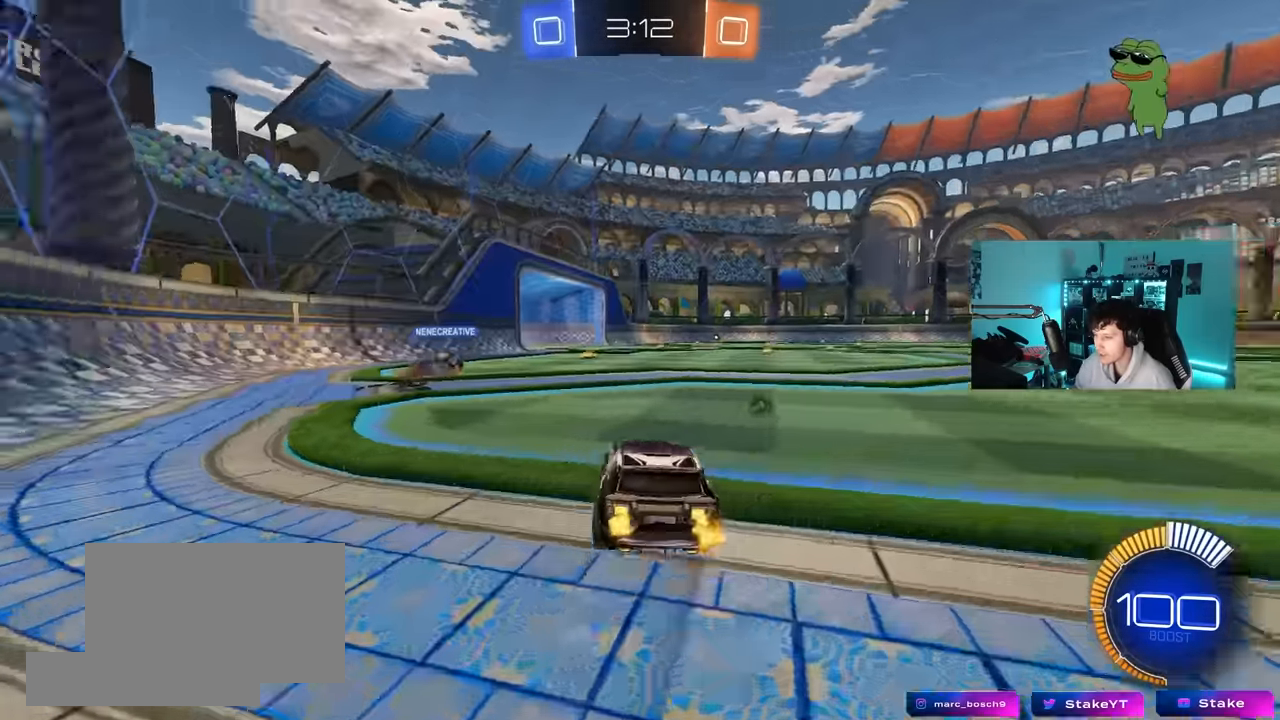
{"keys": ["a", "s", "shift"], "mouse": [], "mouse_move": "still", "events": [[17, "d", "down"], [67, "mouse_left", "down"], [67, "mouse_right", "down"], [117, "d", "up"], [167, "a", "down"], [167, "mouse_right", "up"], [167, "shift", "down"], [217, "mouse_right", "down"], [250, "s", "down"], [250, "w", "up"], [350, "mouse_left", "up"], [400, "mouse_right", "up"]]}
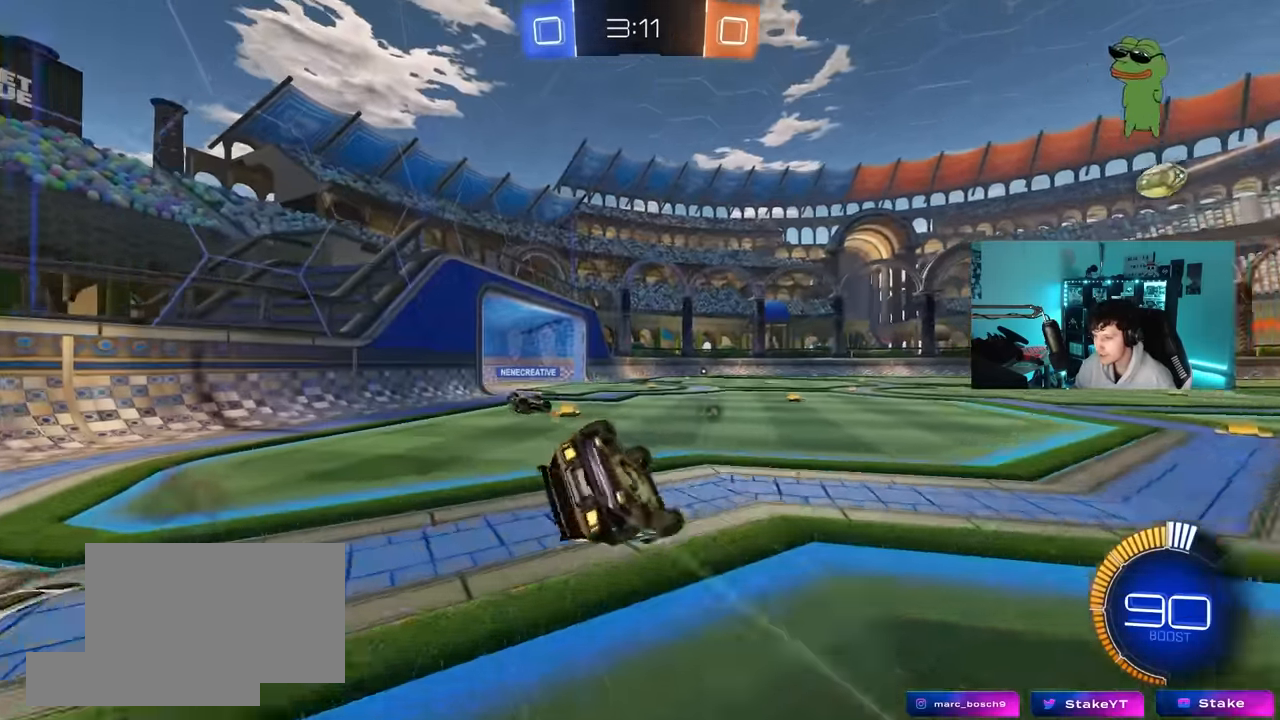
{"keys": ["a"], "mouse": [], "mouse_move": "still", "events": [[134, "s", "up"], [267, "s", "down"], [317, "space", "down"], [500, "s", "up"], [500, "shift", "up"], [500, "space", "up"]]}
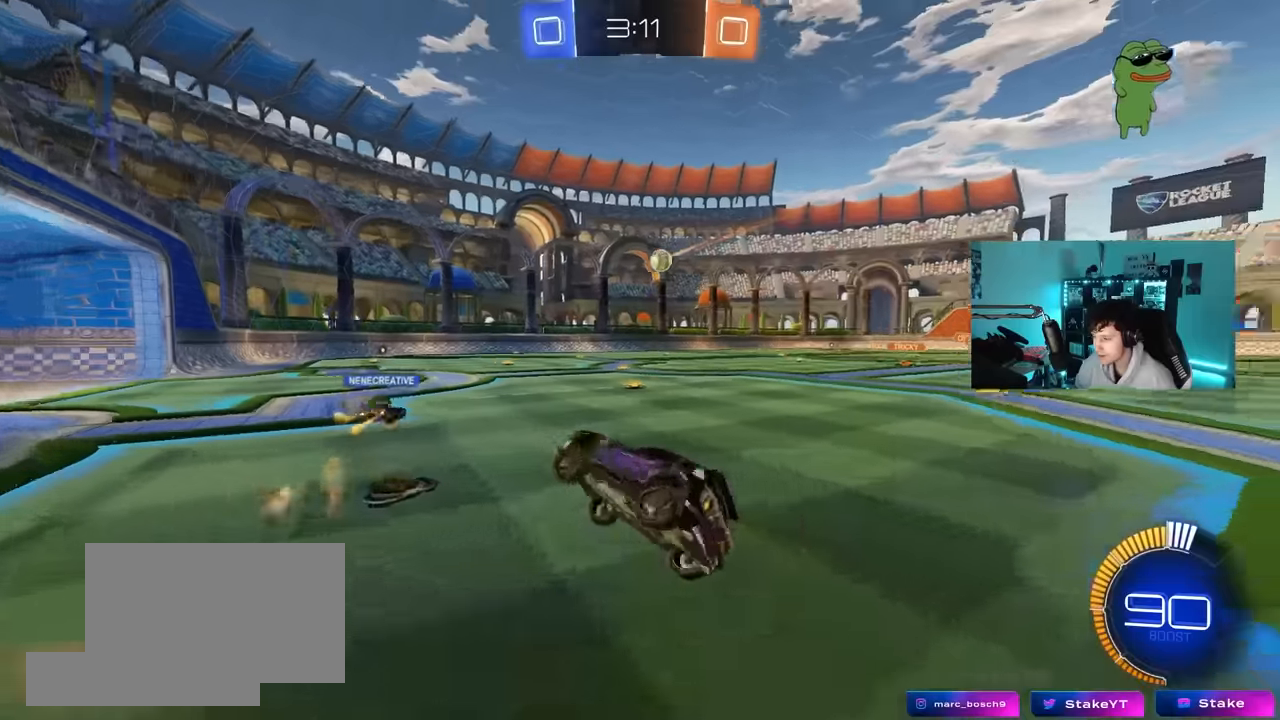
{"keys": ["d", "w"], "mouse": [], "mouse_move": "still", "events": [[100, "a", "up"], [184, "w", "down"], [467, "d", "down"]]}
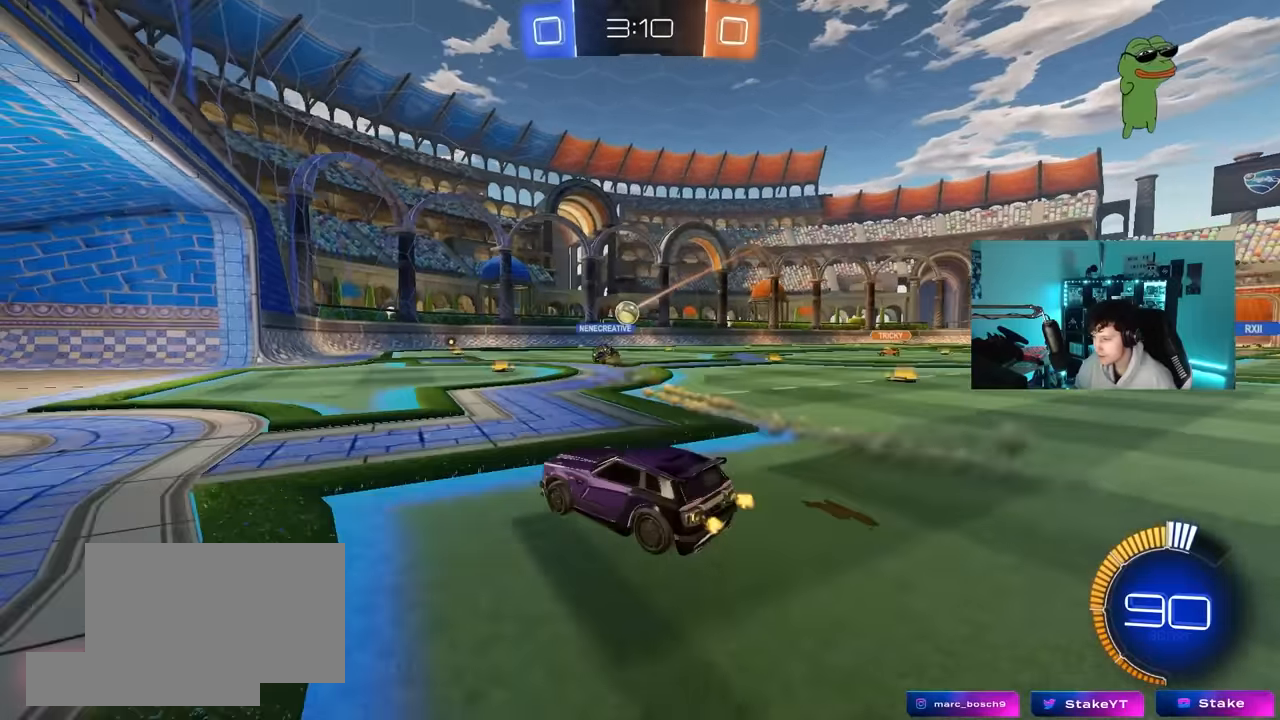
{"keys": ["w"], "mouse": ["left"], "mouse_move": "still", "events": [[67, "d", "up"], [350, "a", "down"], [400, "mouse_left", "down"], [434, "a", "up"]]}
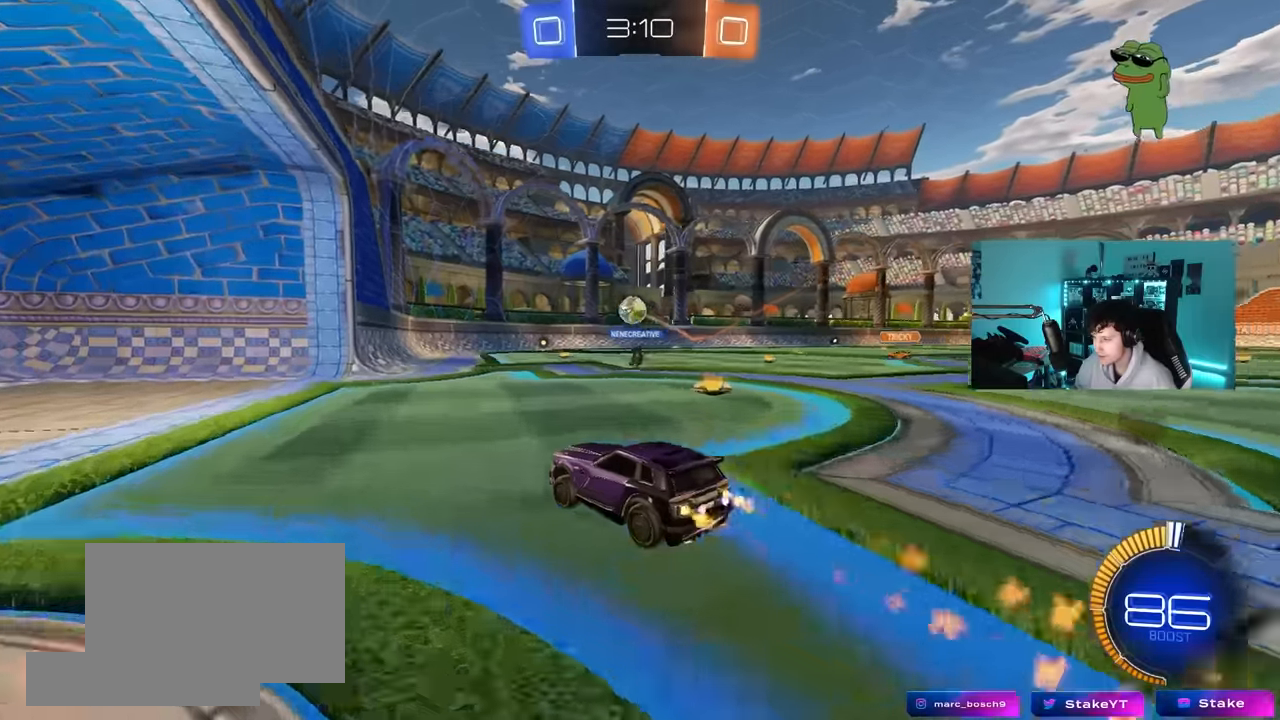
{"keys": ["w"], "mouse": ["left"], "mouse_move": "still", "events": [[84, "d", "down"], [134, "d", "up"], [317, "d", "down"], [317, "mouse_left", "up"], [450, "mouse_left", "down"], [500, "d", "up"]]}